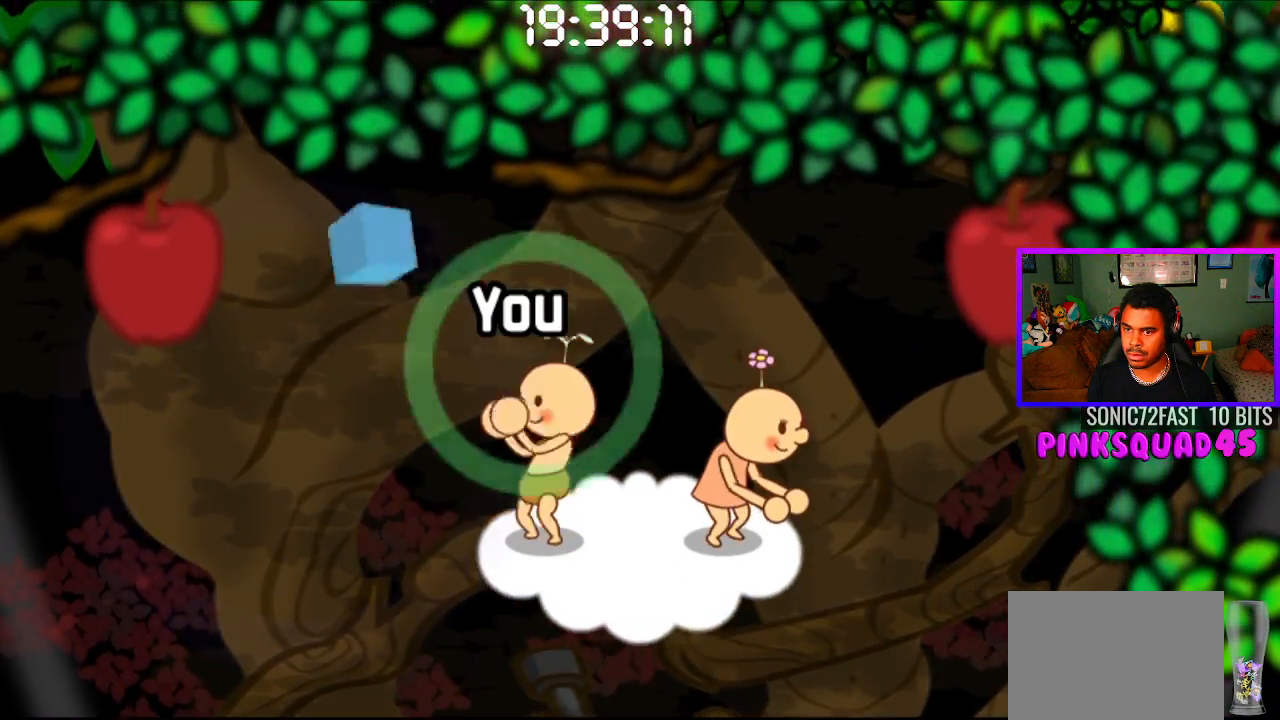
Gameplay with a controller (PlayStation layout); each line is a JSON object with the inputs held at the frame after it. "events" lists button and stick changes between this image and that frame as [ms after this image, input, new state], when the widget could be followed in between. Not read: R1.
{"buttons": [], "left_stick": "center", "right_stick": "center", "events": [[17, "CROSS", "up"]]}
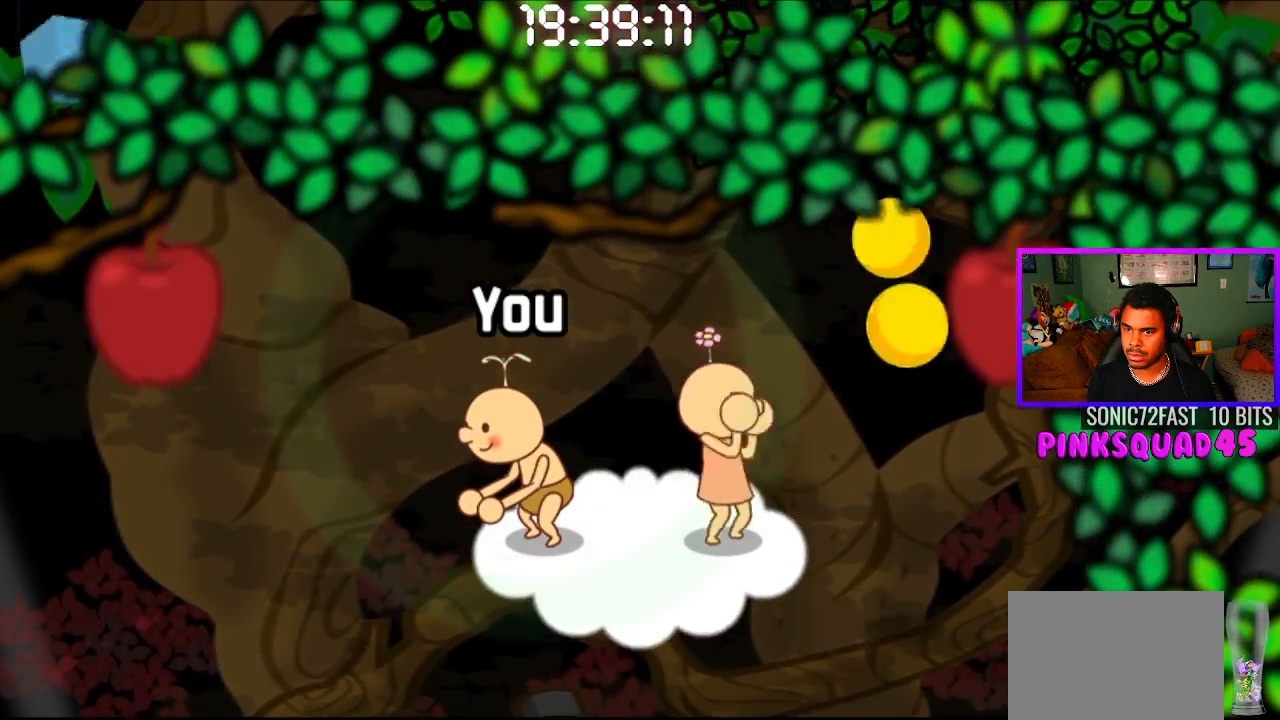
{"buttons": [], "left_stick": "center", "right_stick": "center", "events": []}
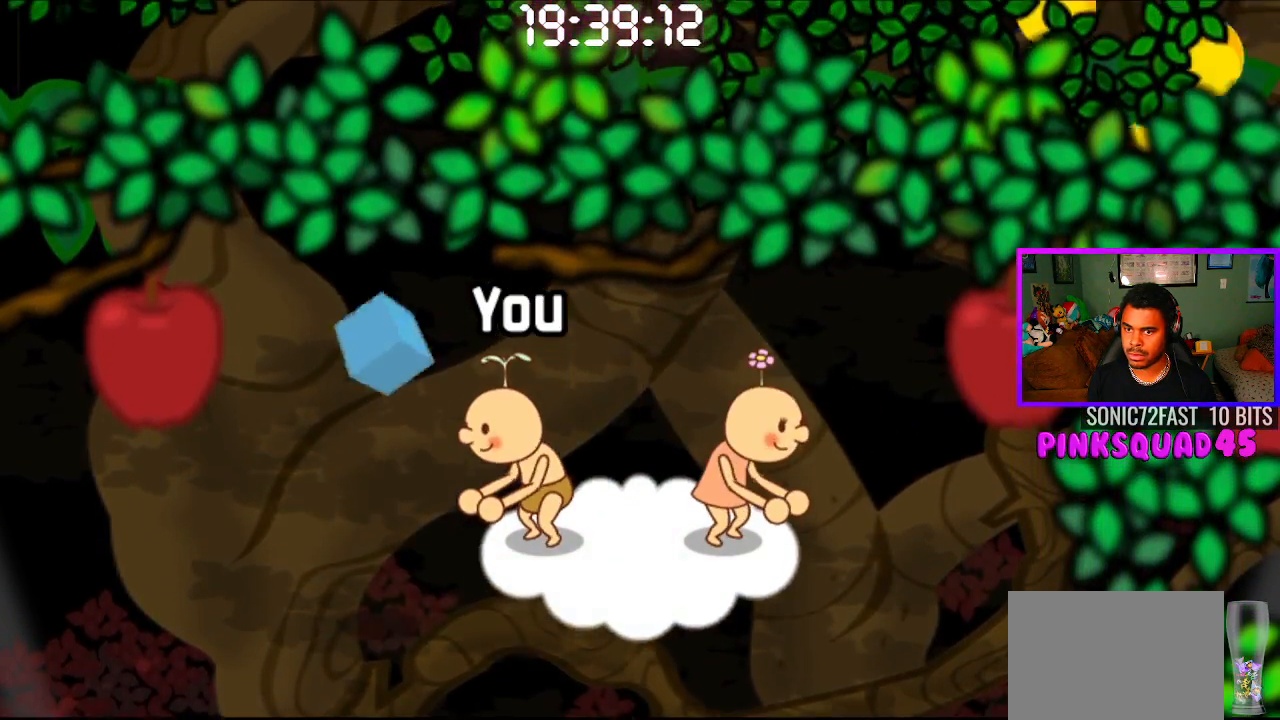
{"buttons": [], "left_stick": "center", "right_stick": "center", "events": [[67, "CROSS", "down"], [183, "CROSS", "up"]]}
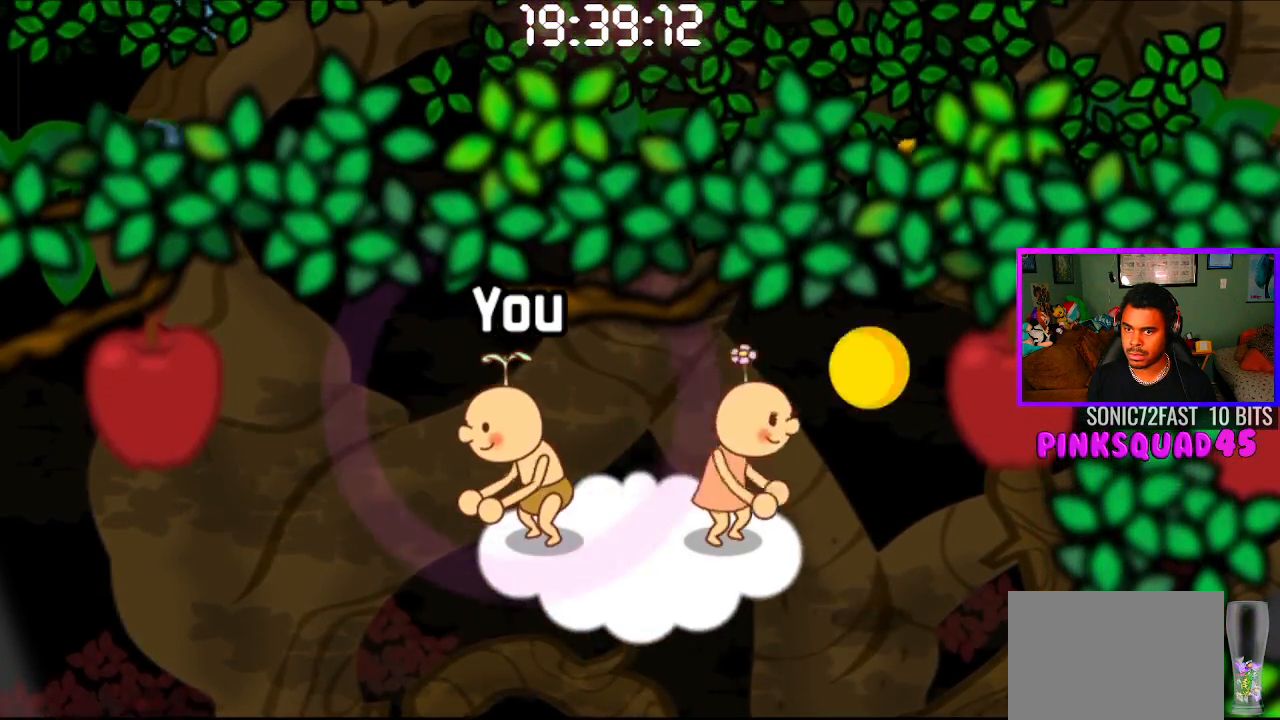
{"buttons": [], "left_stick": "center", "right_stick": "center", "events": [[300, "CROSS", "down"], [450, "CROSS", "up"]]}
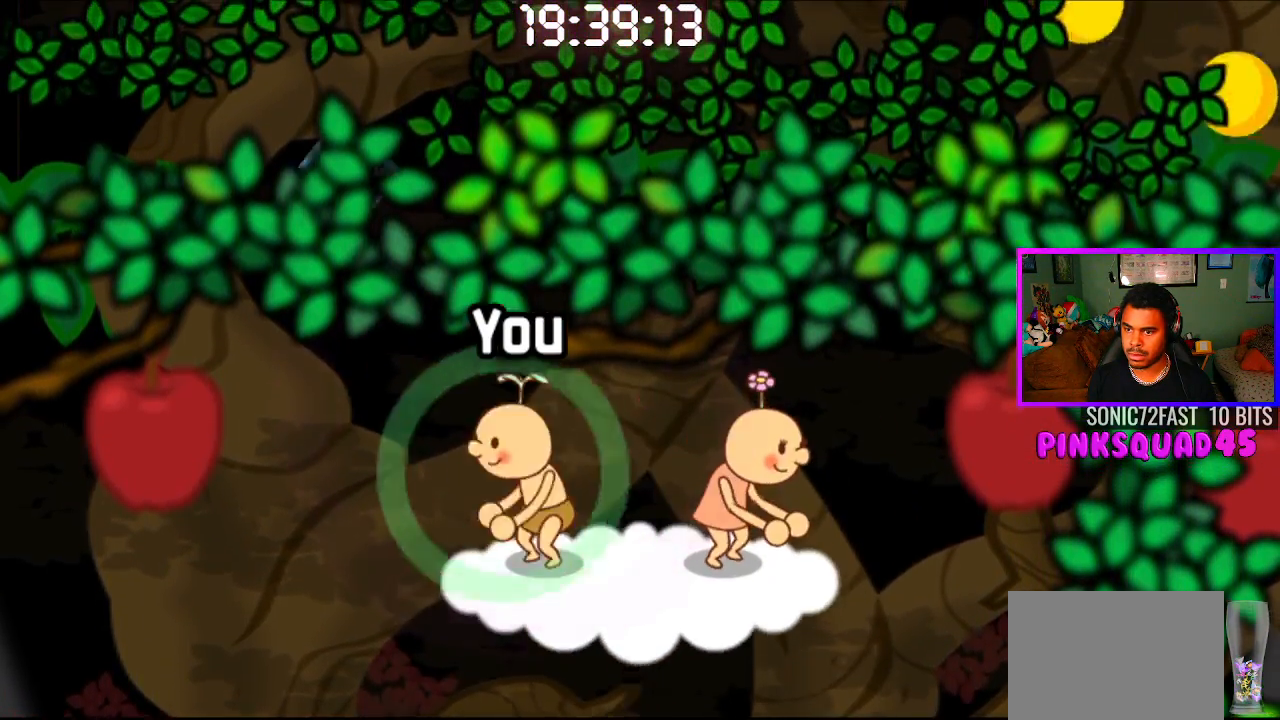
{"buttons": ["CROSS"], "left_stick": "center", "right_stick": "center", "events": [[483, "CROSS", "down"]]}
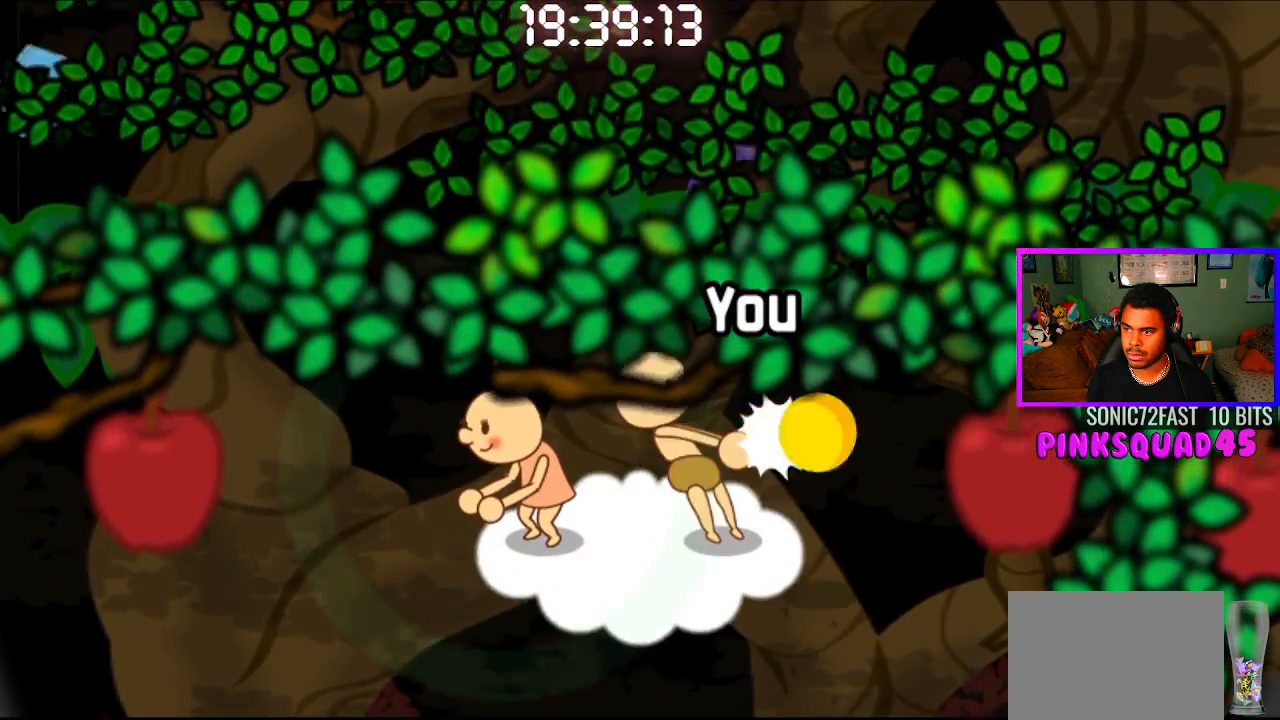
{"buttons": [], "left_stick": "center", "right_stick": "center", "events": [[133, "CROSS", "up"]]}
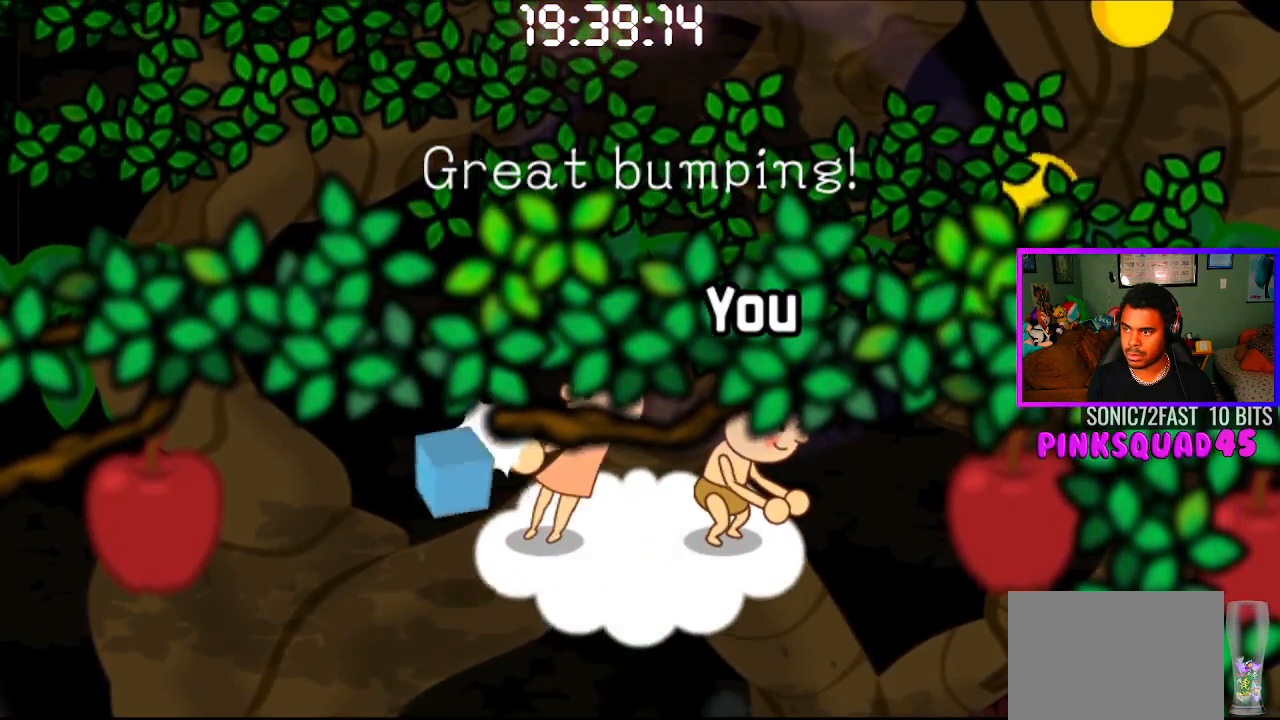
{"buttons": ["CROSS"], "left_stick": "center", "right_stick": "center", "events": [[200, "CROSS", "down"], [333, "CROSS", "up"], [467, "CROSS", "down"]]}
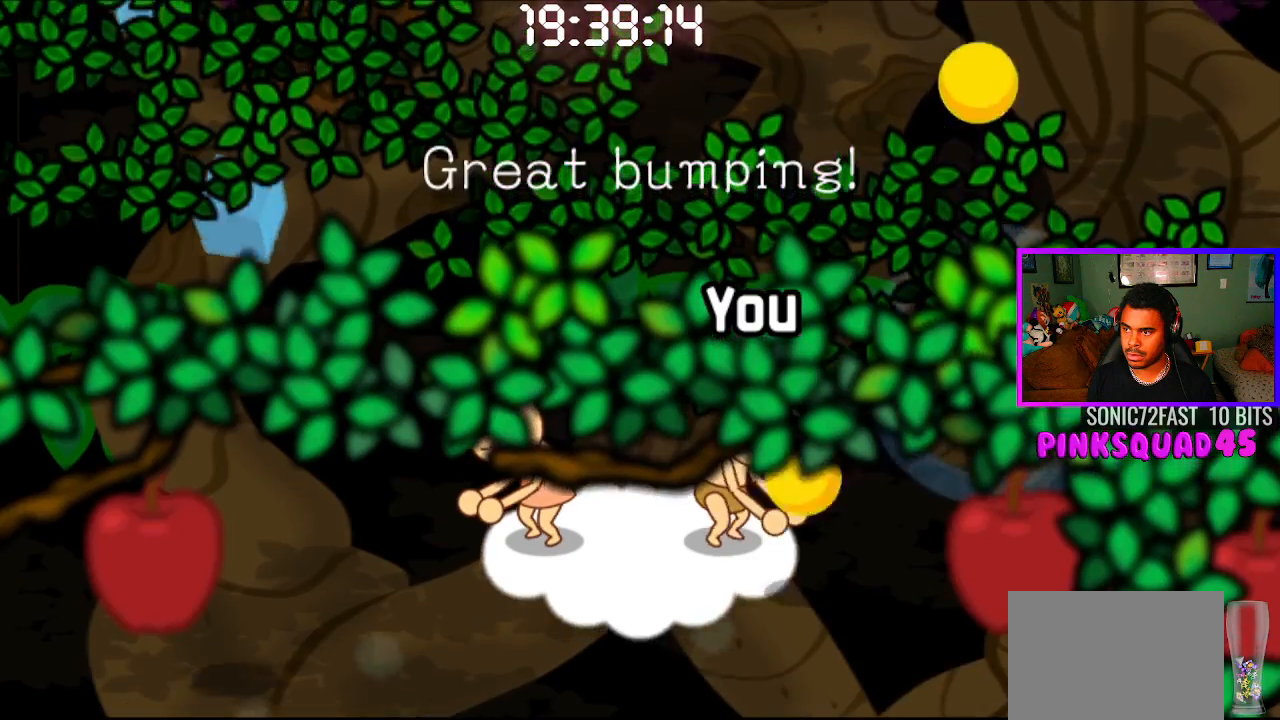
{"buttons": [], "left_stick": "center", "right_stick": "center", "events": [[83, "CROSS", "up"]]}
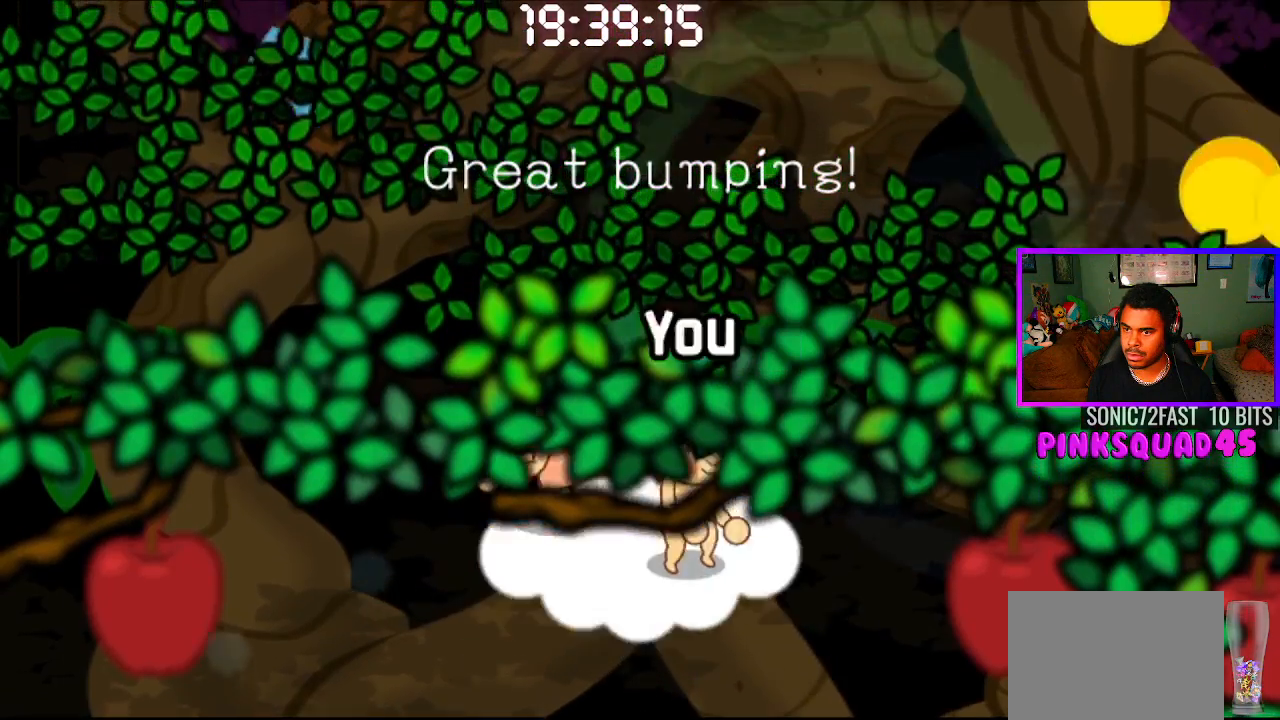
{"buttons": [], "left_stick": "center", "right_stick": "center", "events": []}
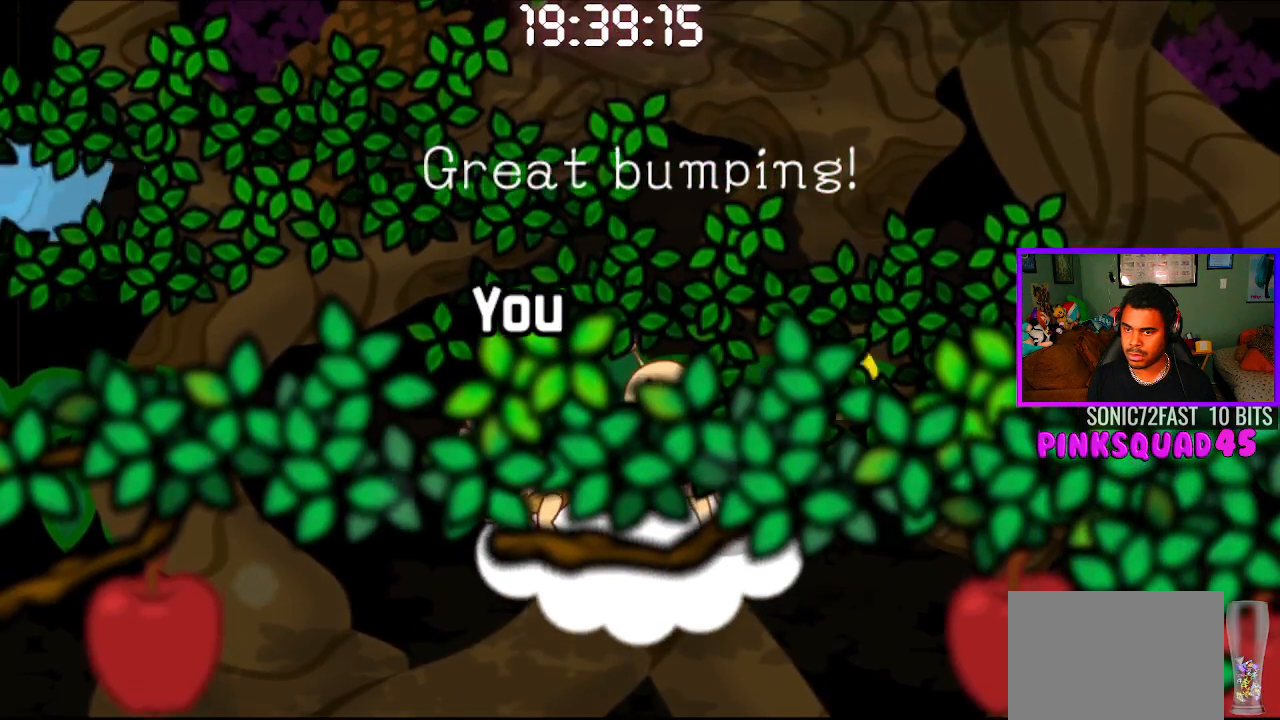
{"buttons": ["CROSS"], "left_stick": "center", "right_stick": "center", "events": [[417, "CROSS", "down"]]}
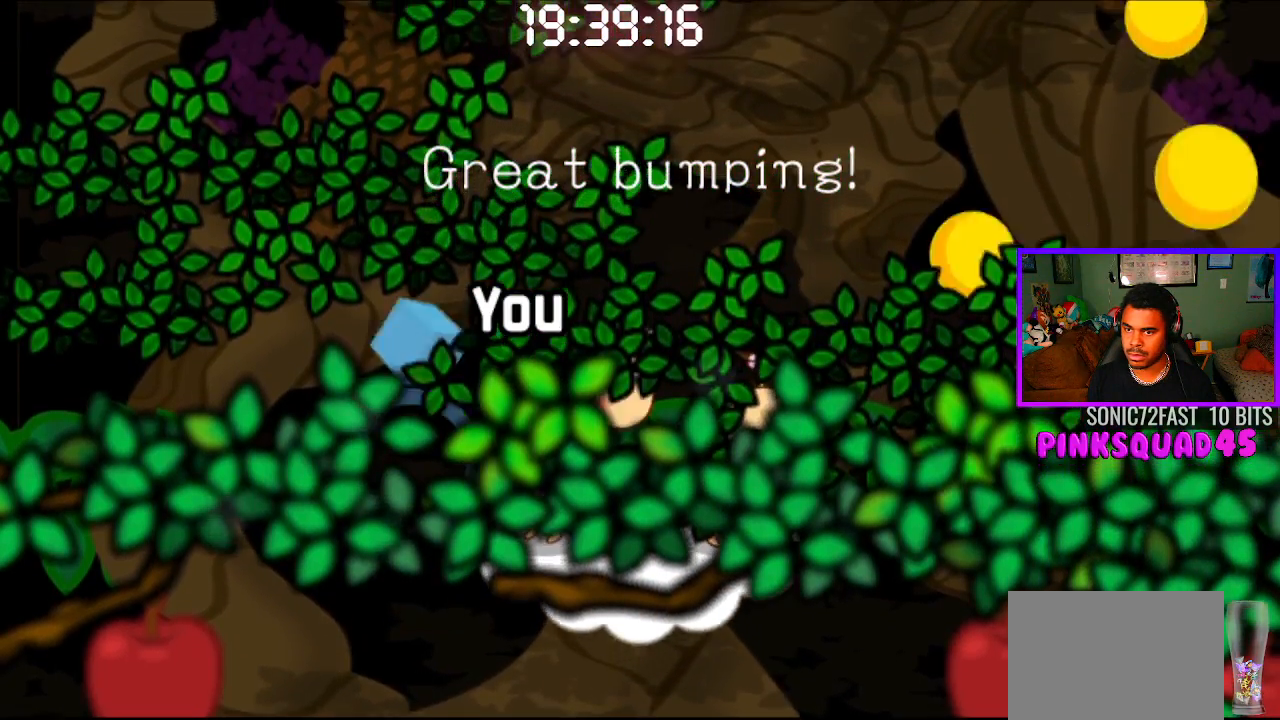
{"buttons": [], "left_stick": "center", "right_stick": "center", "events": [[50, "CROSS", "up"]]}
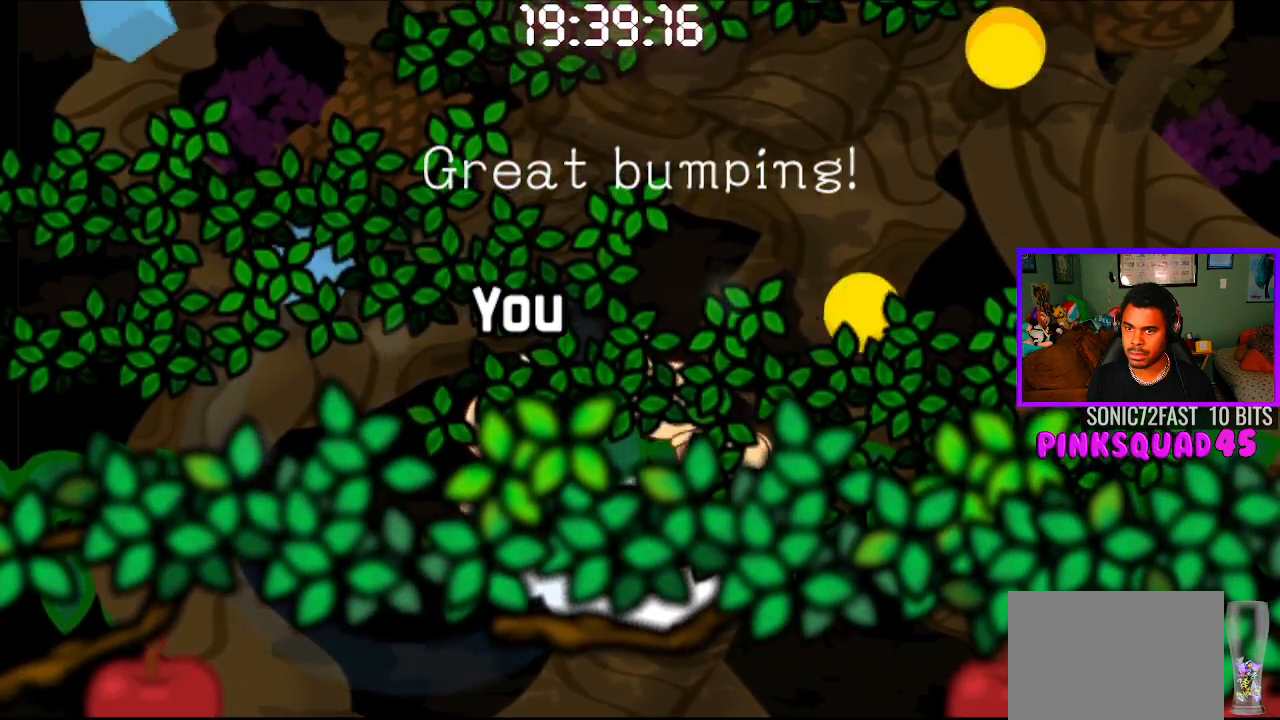
{"buttons": [], "left_stick": "center", "right_stick": "center", "events": [[100, "CROSS", "down"], [250, "CROSS", "up"]]}
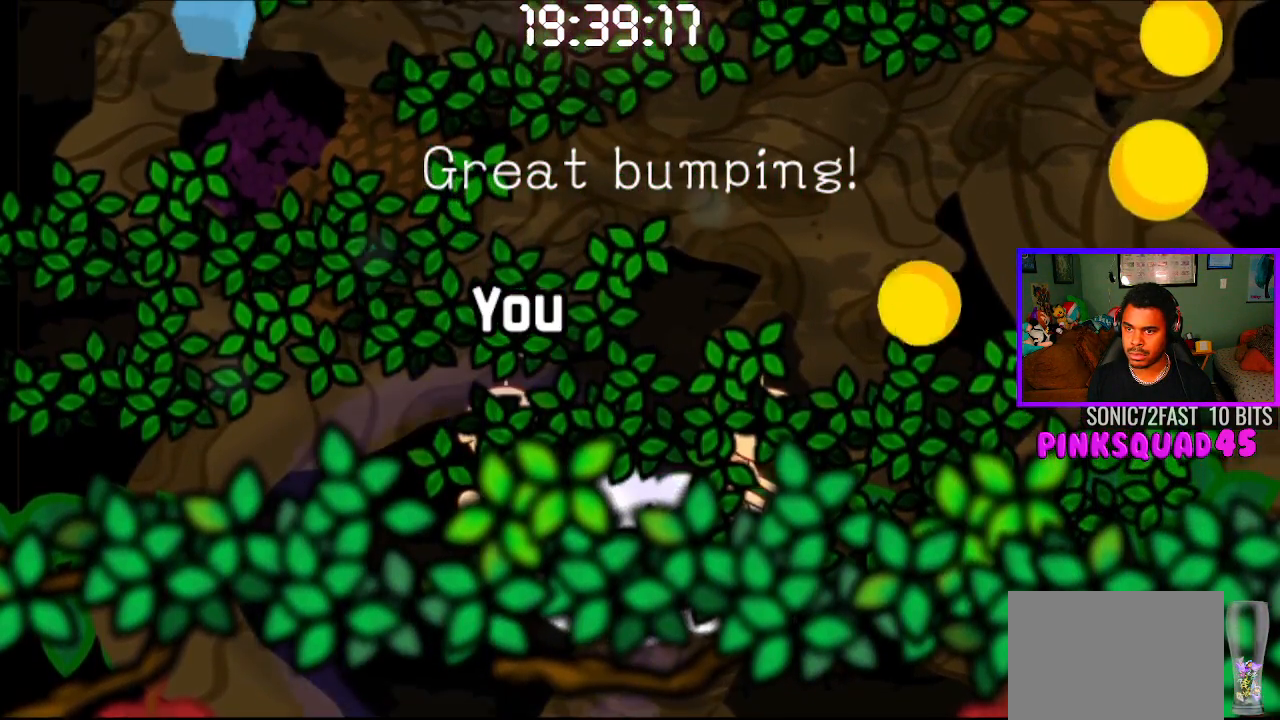
{"buttons": [], "left_stick": "center", "right_stick": "center", "events": []}
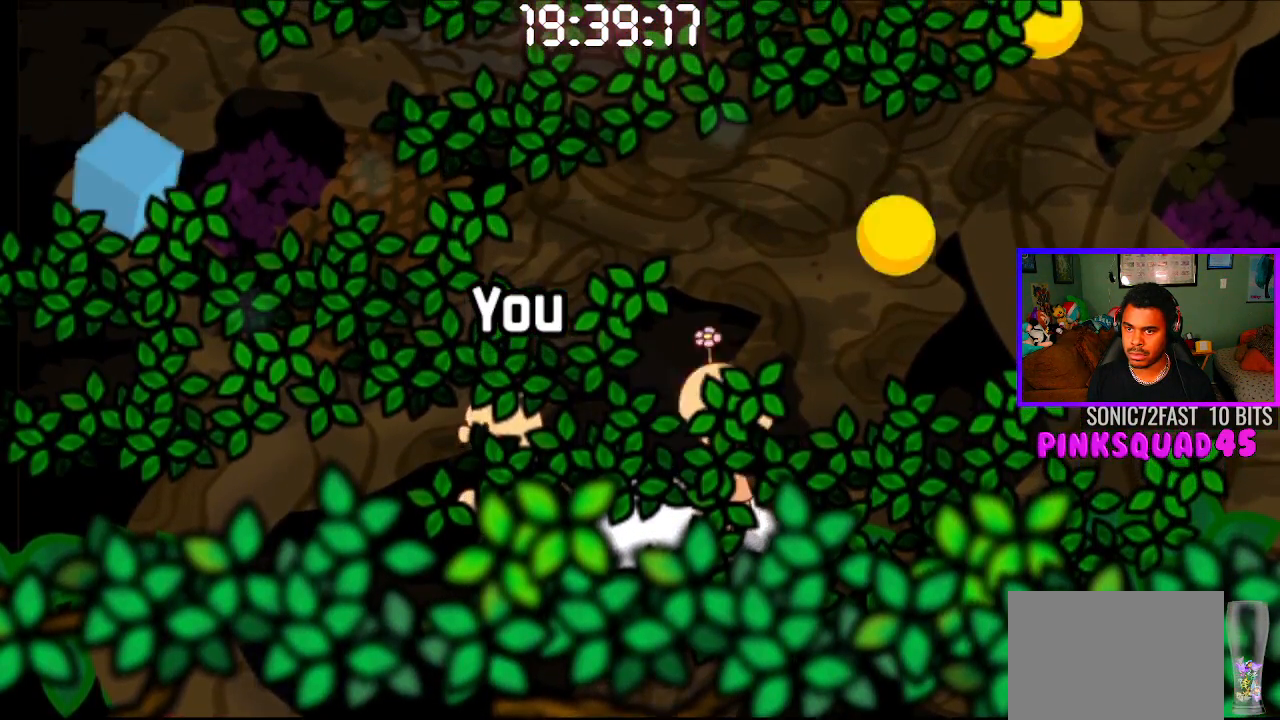
{"buttons": [], "left_stick": "center", "right_stick": "center", "events": [[283, "CROSS", "down"], [433, "CROSS", "up"]]}
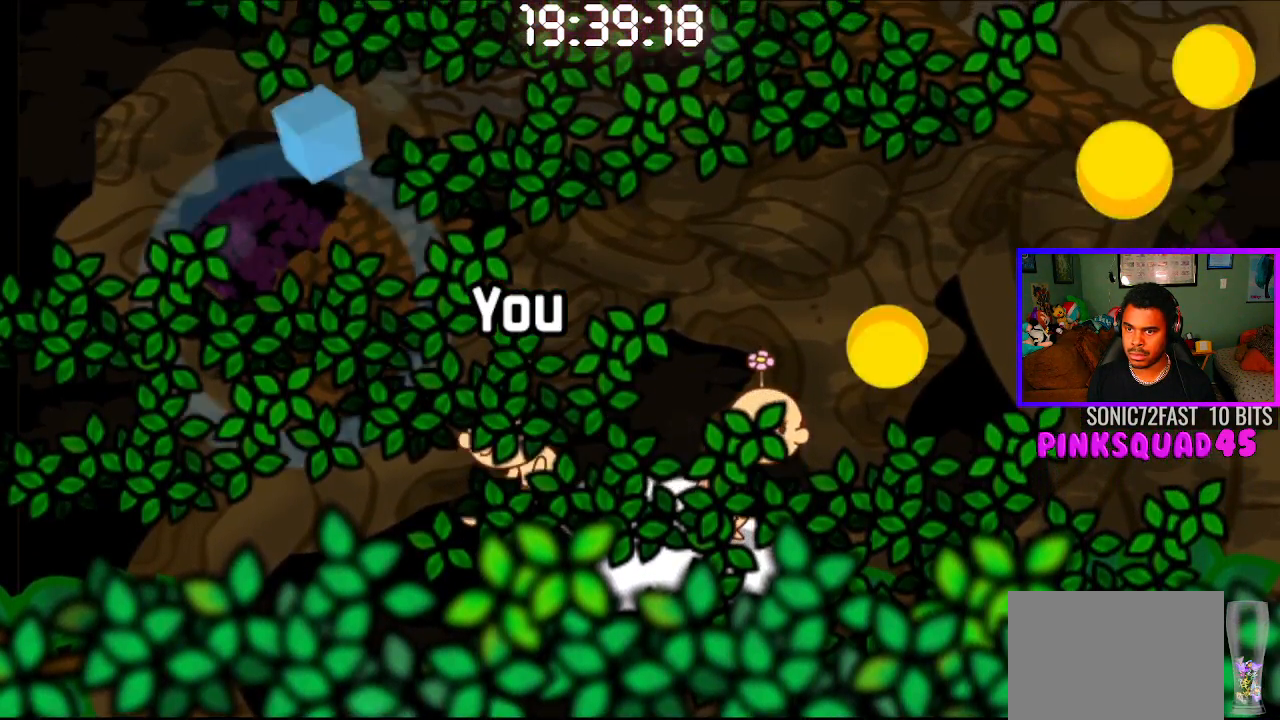
{"buttons": [], "left_stick": "center", "right_stick": "center", "events": []}
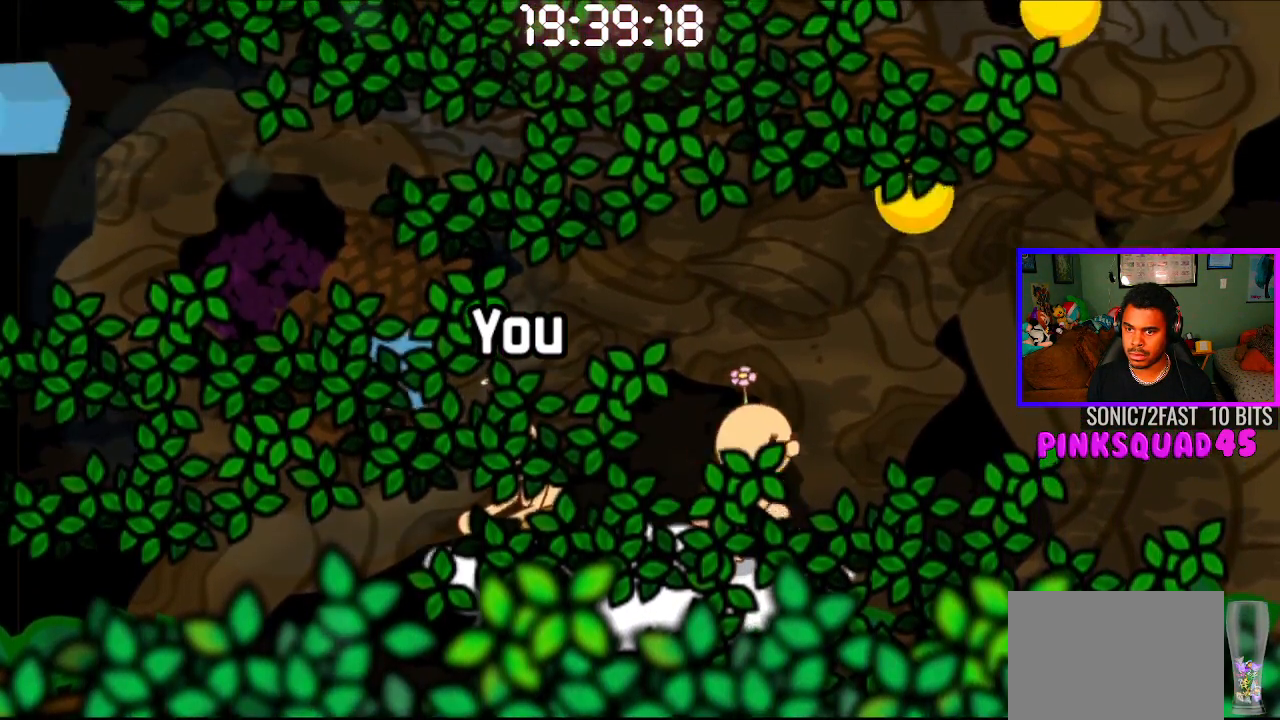
{"buttons": [], "left_stick": "center", "right_stick": "center", "events": [[50, "CROSS", "down"], [183, "CROSS", "up"]]}
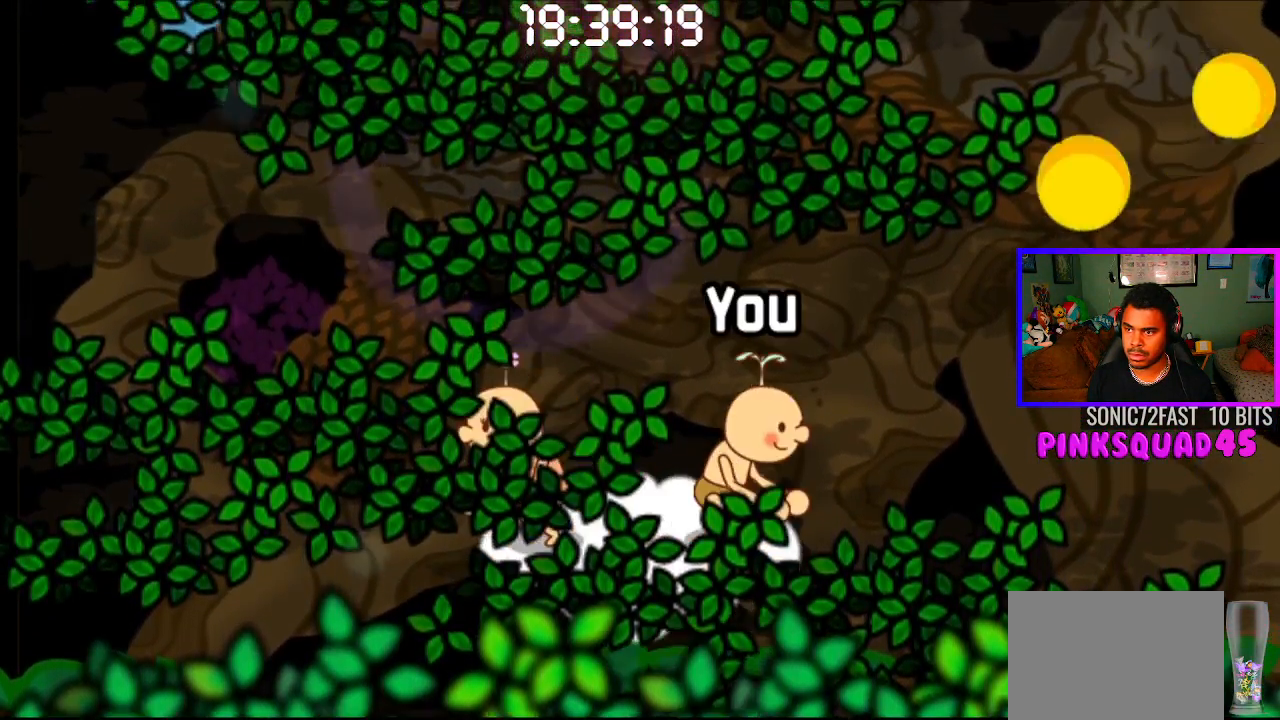
{"buttons": [], "left_stick": "center", "right_stick": "center", "events": [[250, "CROSS", "down"], [383, "CROSS", "up"]]}
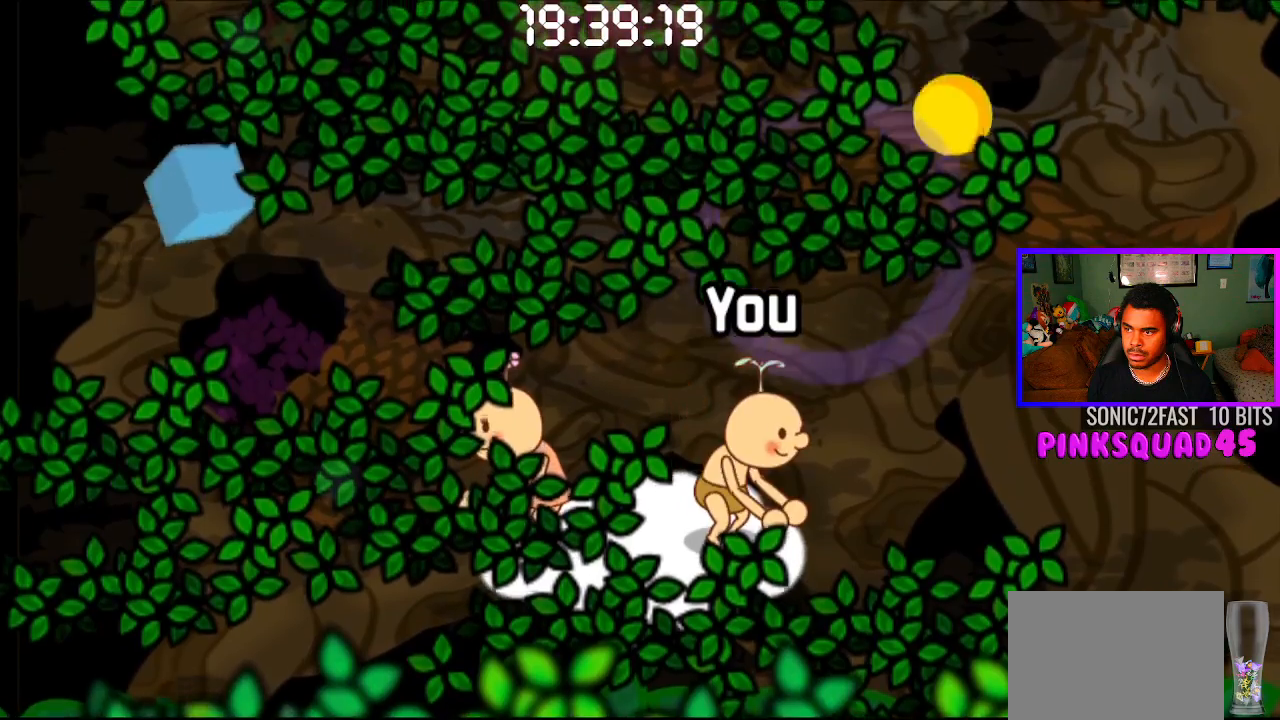
{"buttons": [], "left_stick": "center", "right_stick": "center", "events": []}
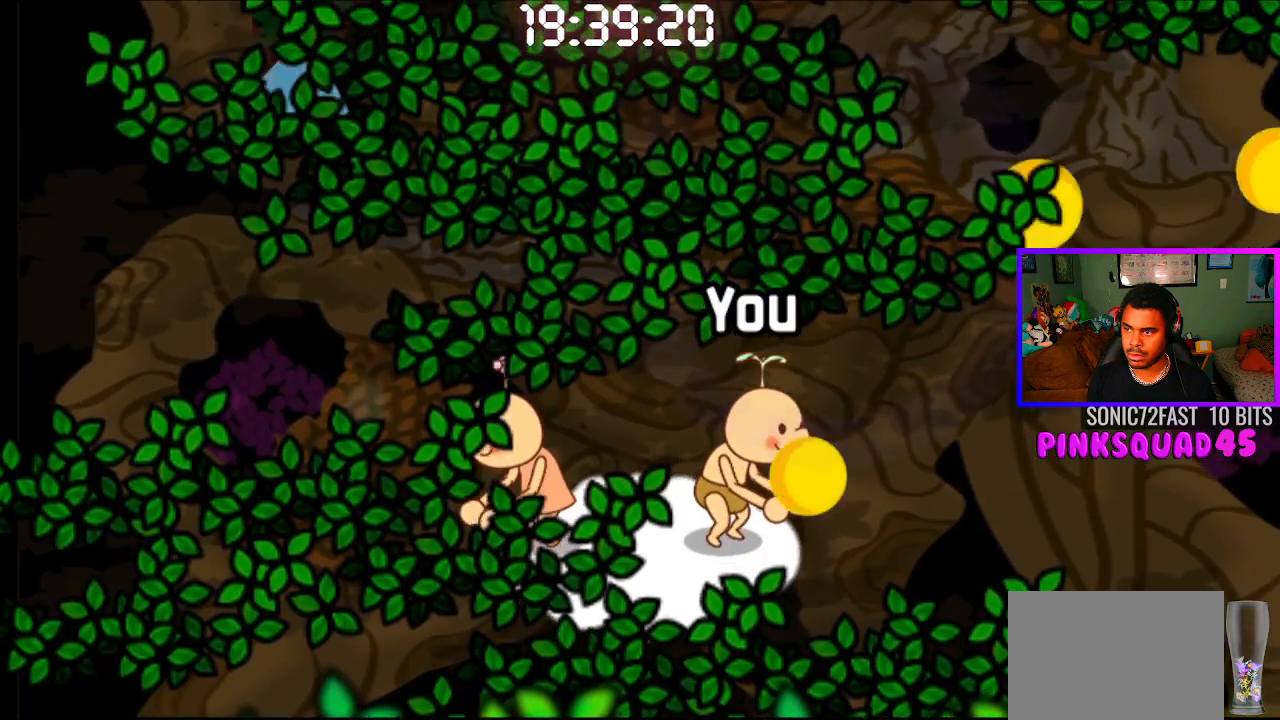
{"buttons": [], "left_stick": "center", "right_stick": "center", "events": [[33, "CROSS", "down"], [133, "CROSS", "up"], [233, "CROSS", "down"], [350, "CROSS", "up"]]}
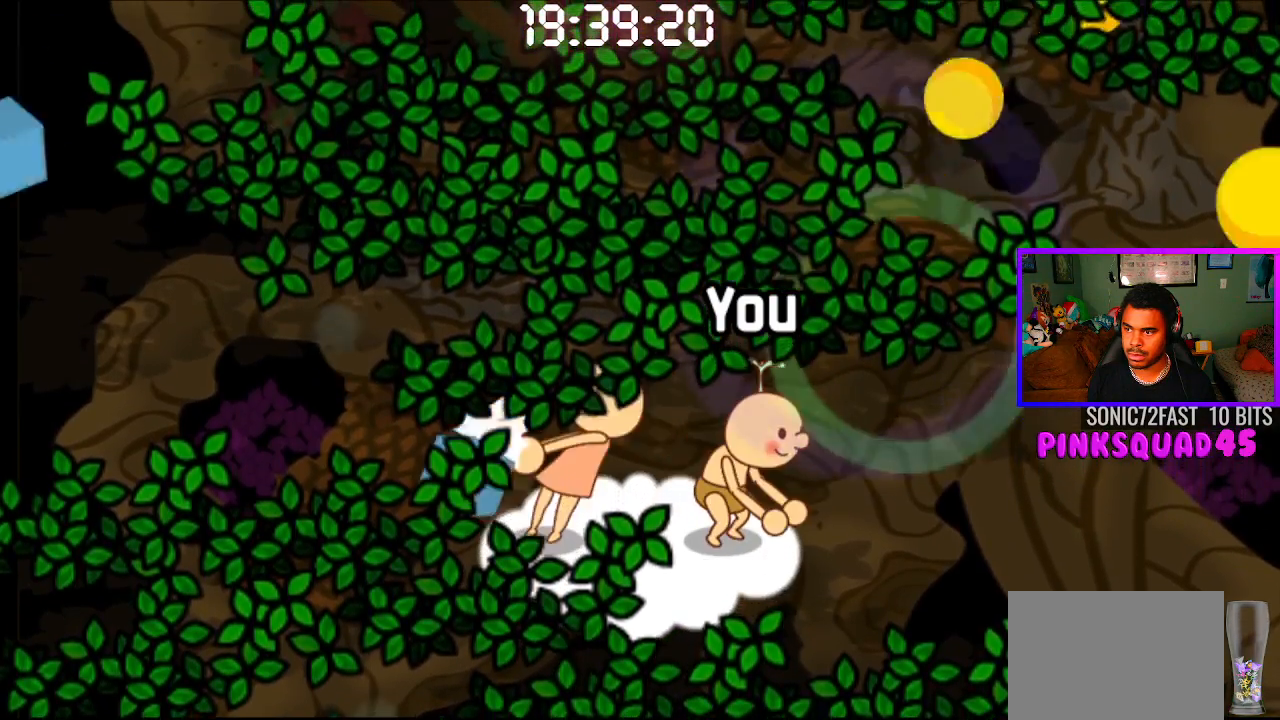
{"buttons": ["CROSS"], "left_stick": "center", "right_stick": "center", "events": [[433, "CROSS", "down"]]}
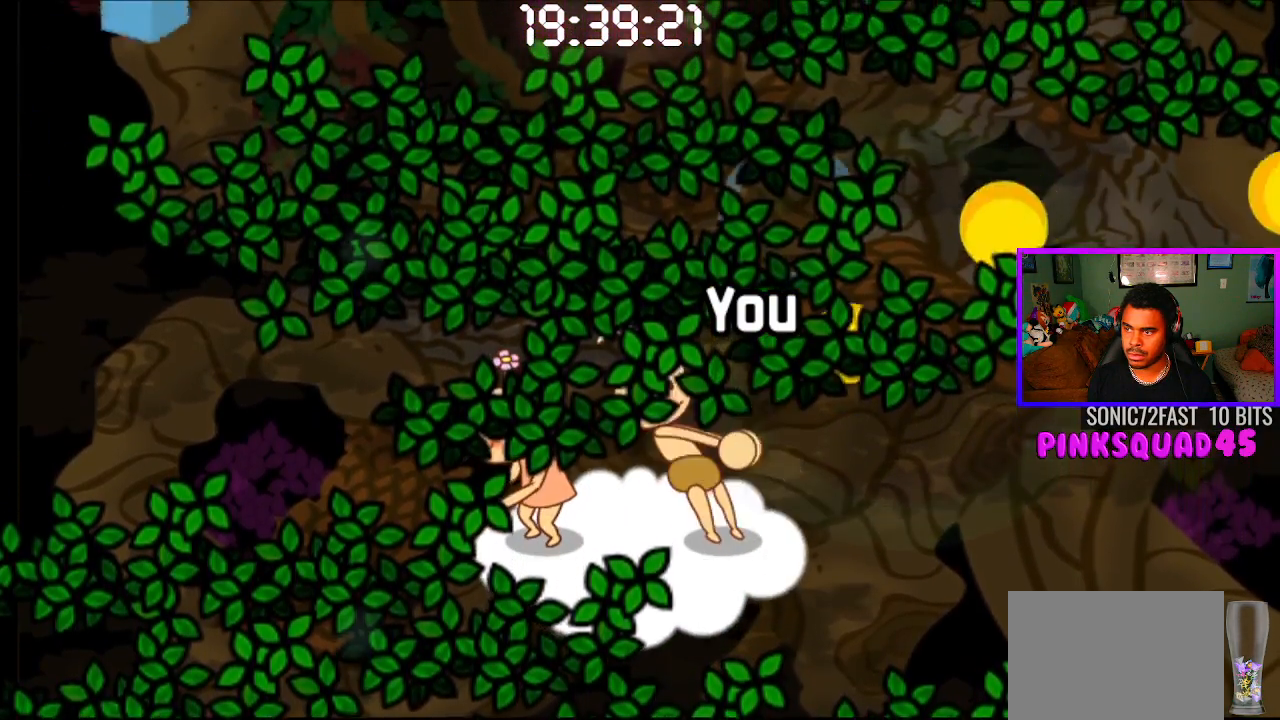
{"buttons": [], "left_stick": "center", "right_stick": "center", "events": [[50, "CROSS", "up"], [183, "CROSS", "down"], [300, "CROSS", "up"]]}
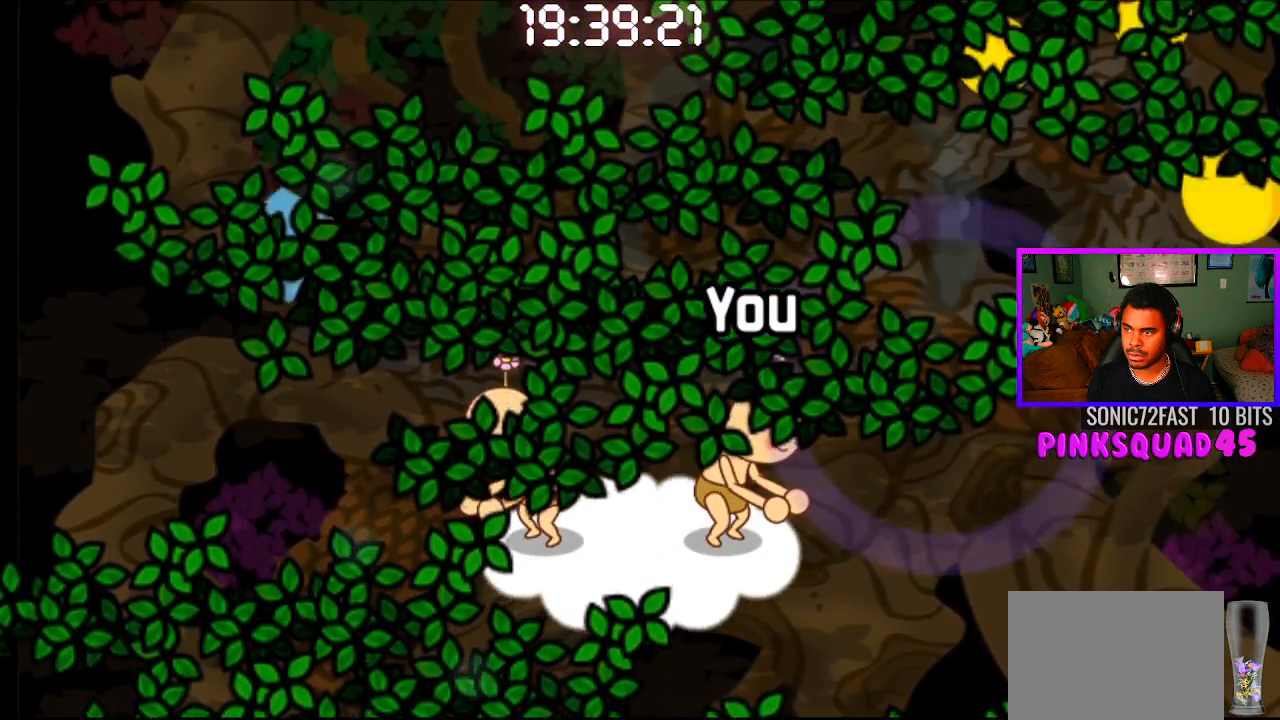
{"buttons": ["CROSS"], "left_stick": "center", "right_stick": "center", "events": [[417, "CROSS", "down"]]}
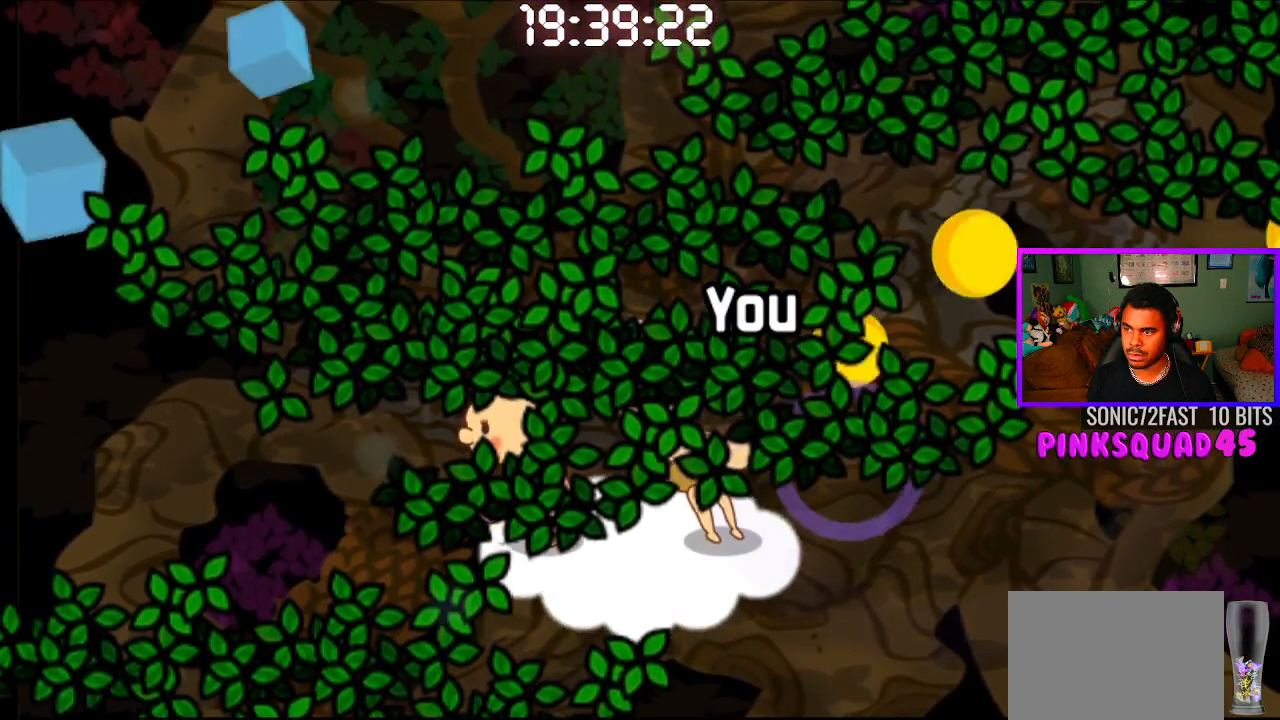
{"buttons": [], "left_stick": "center", "right_stick": "center", "events": [[33, "CROSS", "up"], [133, "CROSS", "down"], [267, "CROSS", "up"]]}
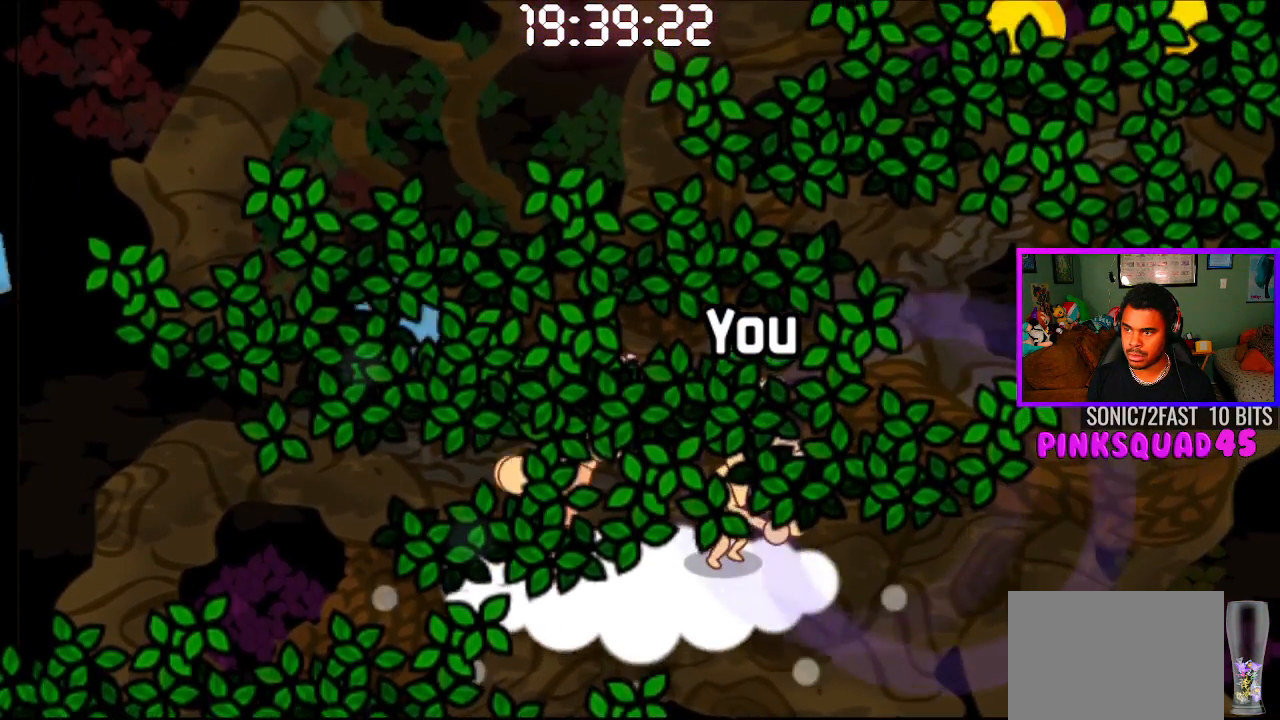
{"buttons": [], "left_stick": "center", "right_stick": "center", "events": []}
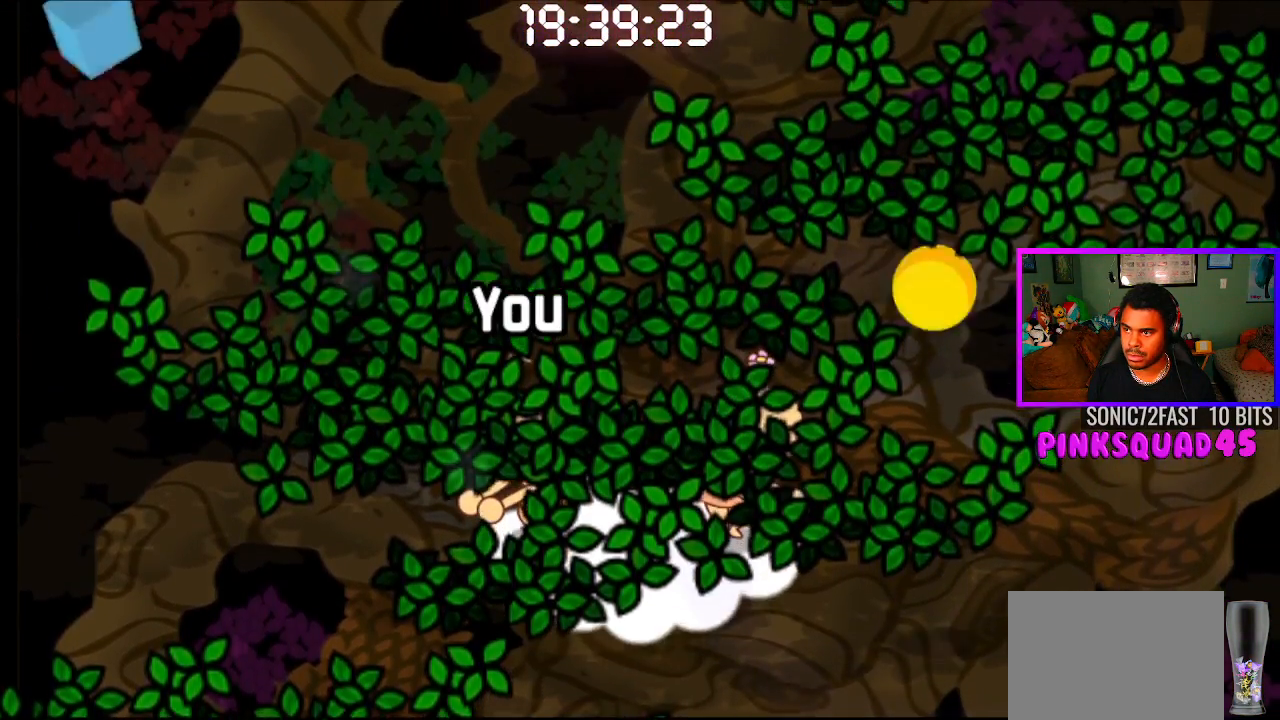
{"buttons": [], "left_stick": "center", "right_stick": "center", "events": []}
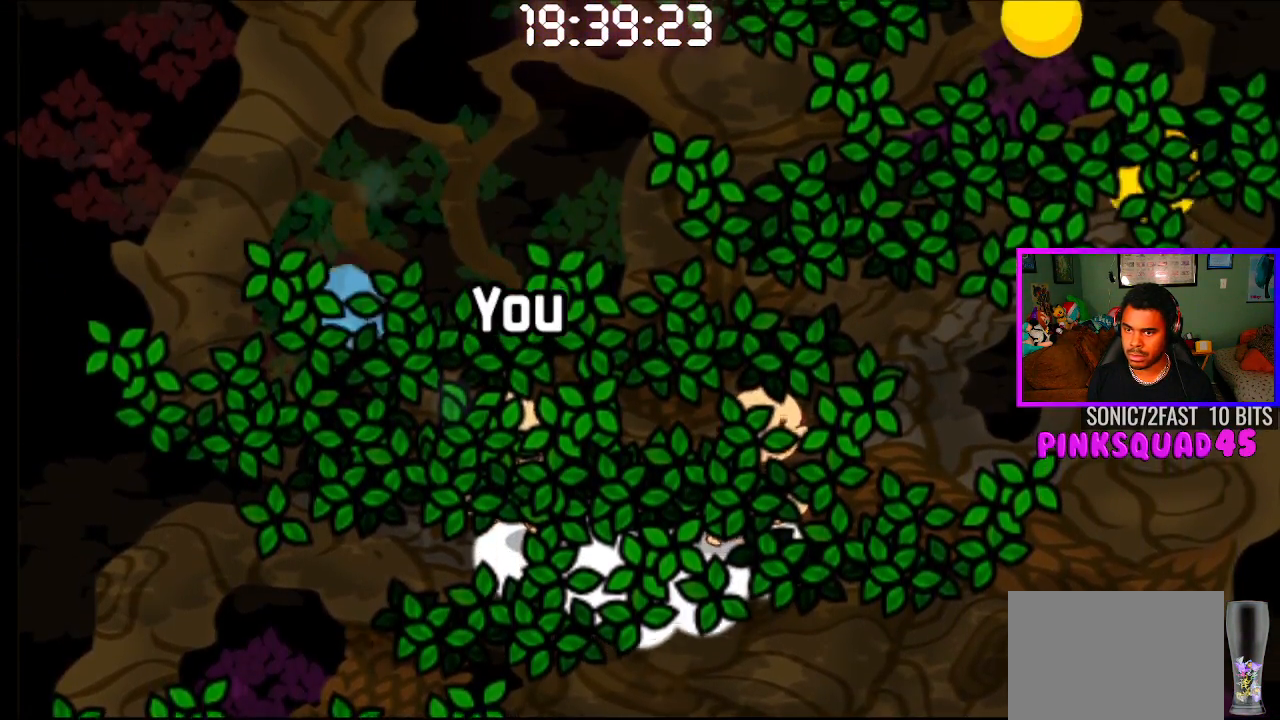
{"buttons": [], "left_stick": "center", "right_stick": "center", "events": [[100, "CROSS", "down"], [217, "CROSS", "up"]]}